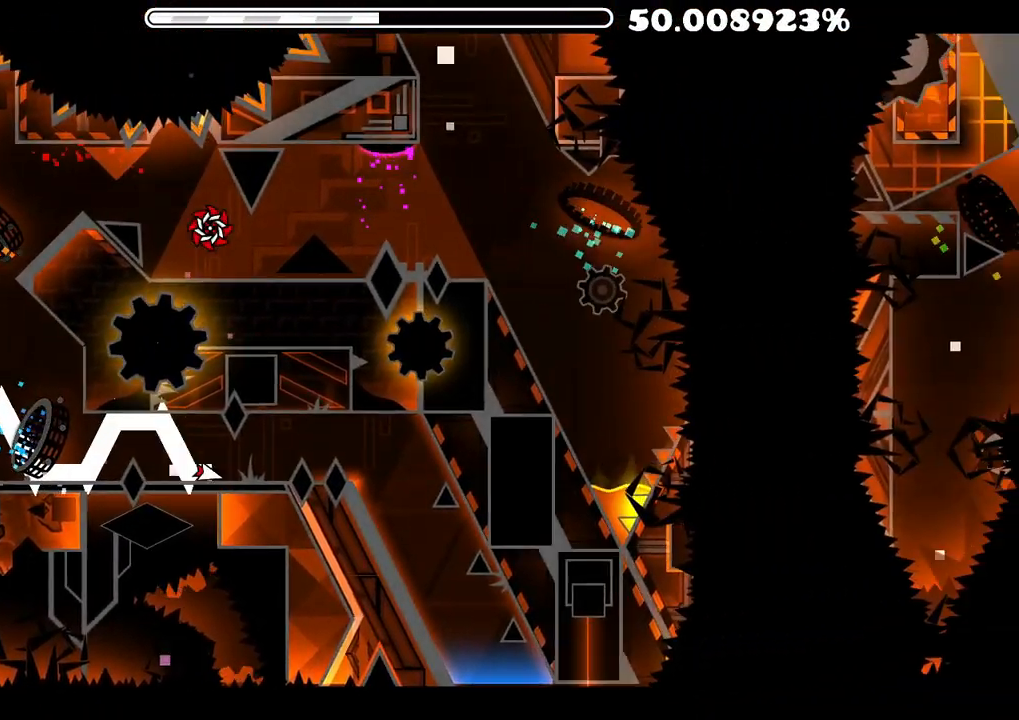
Gameplay with a controller (Xbox layout); each line is a JSON object with the inputs held at the frame after it. "events" lists button and stick changes between this image and that frame as [ms after this image, input, new state], when the widget could be followed in between.
{"buttons": [], "left_stick": "up", "right_stick": "center", "events": [[83, "A", "down"], [150, "A", "up"]]}
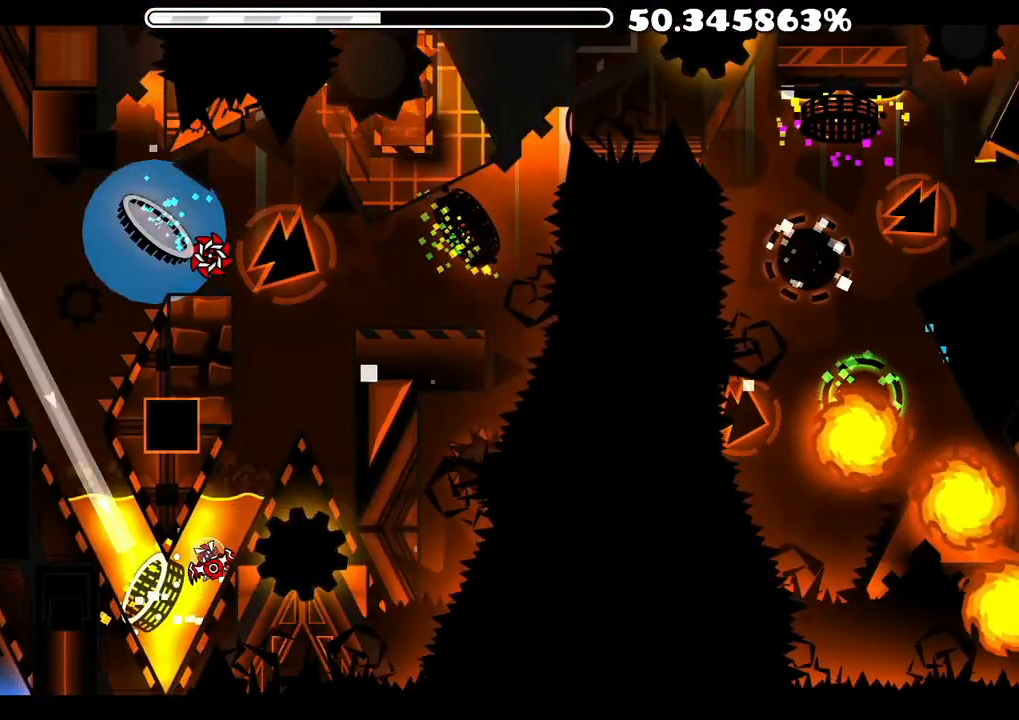
{"buttons": [], "left_stick": "up", "right_stick": "center", "events": [[400, "A", "down"], [483, "A", "up"]]}
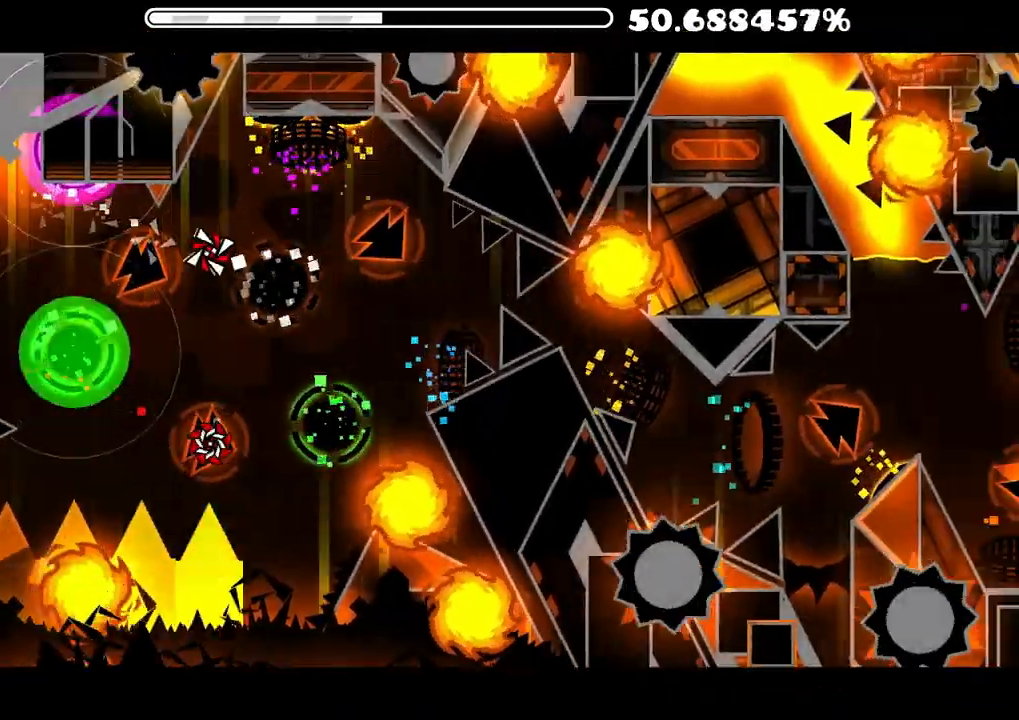
{"buttons": ["A"], "left_stick": "center", "right_stick": "center", "events": [[50, "A", "down"], [150, "A", "up"], [200, "A", "down"], [283, "left_stick", "center"]]}
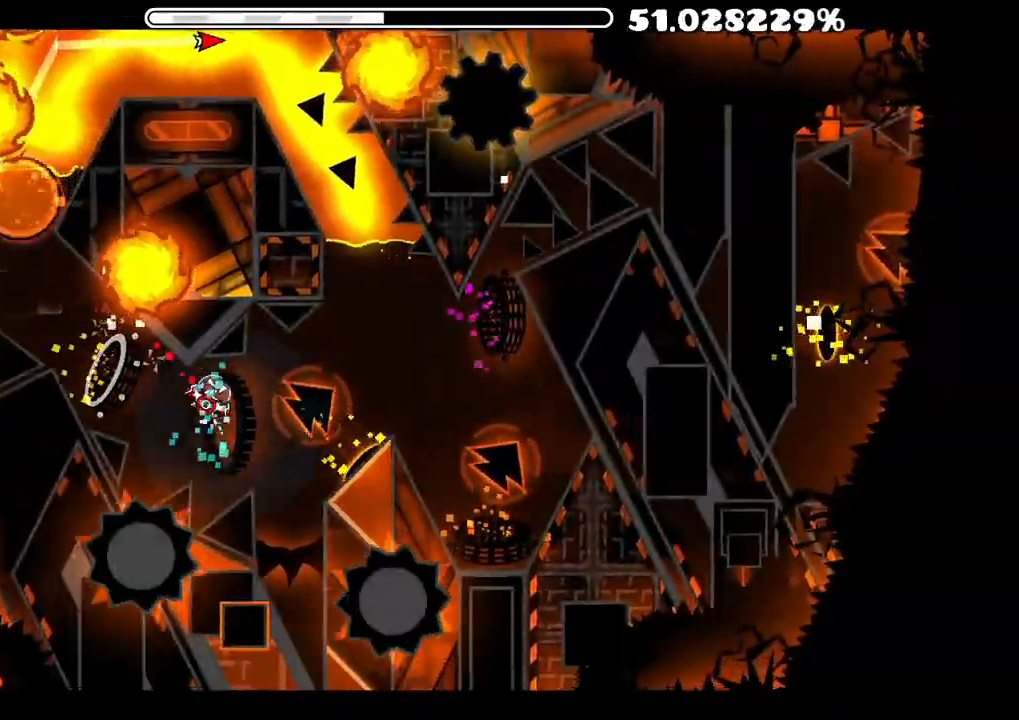
{"buttons": [], "left_stick": "center", "right_stick": "center", "events": [[67, "A", "up"], [250, "left_stick", "up"], [500, "left_stick", "center"]]}
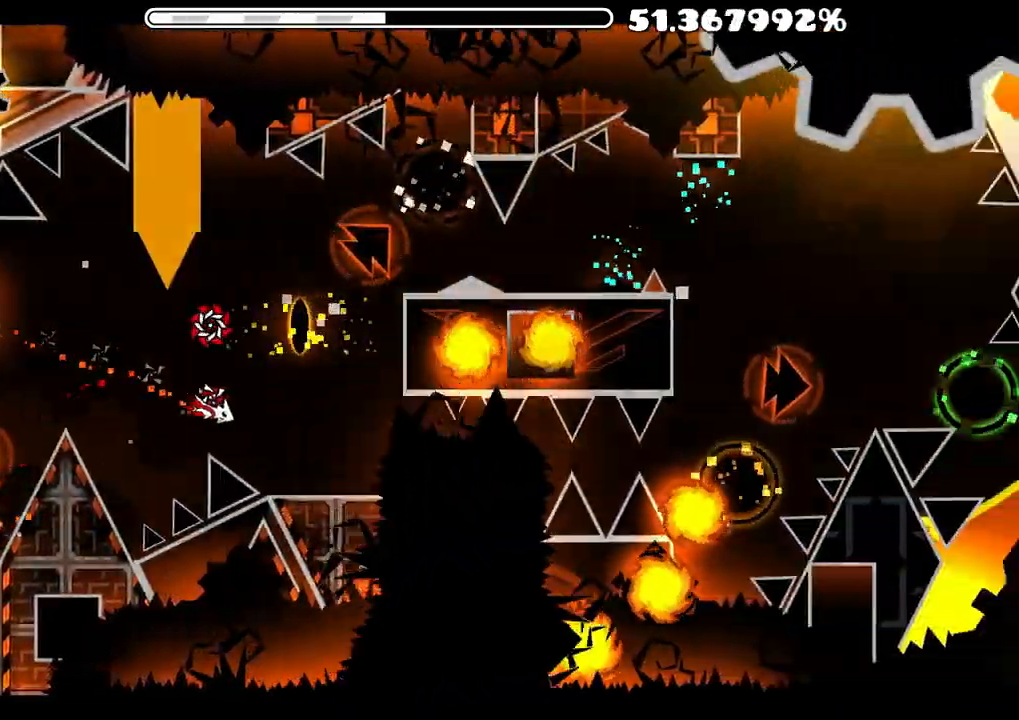
{"buttons": [], "left_stick": "up", "right_stick": "center", "events": [[200, "A", "down"], [217, "left_stick", "up"], [283, "A", "up"], [367, "A", "down"], [433, "A", "up"]]}
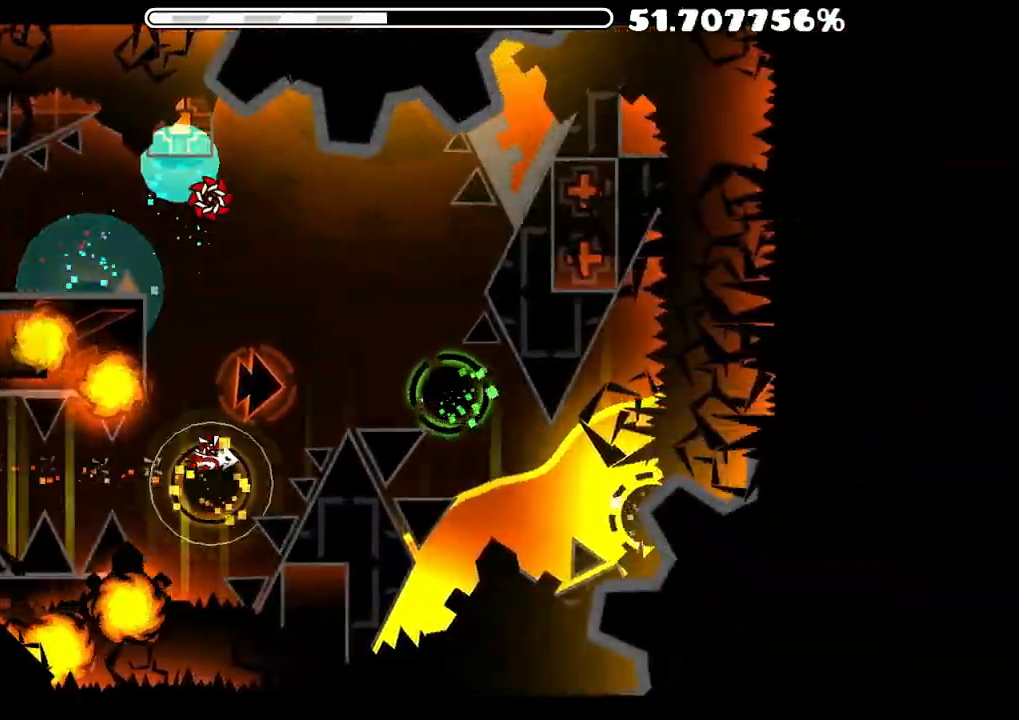
{"buttons": [], "left_stick": "up", "right_stick": "center", "events": [[17, "A", "down"], [67, "A", "up"], [167, "left_stick", "center"], [350, "left_stick", "up"], [367, "A", "down"], [467, "A", "up"]]}
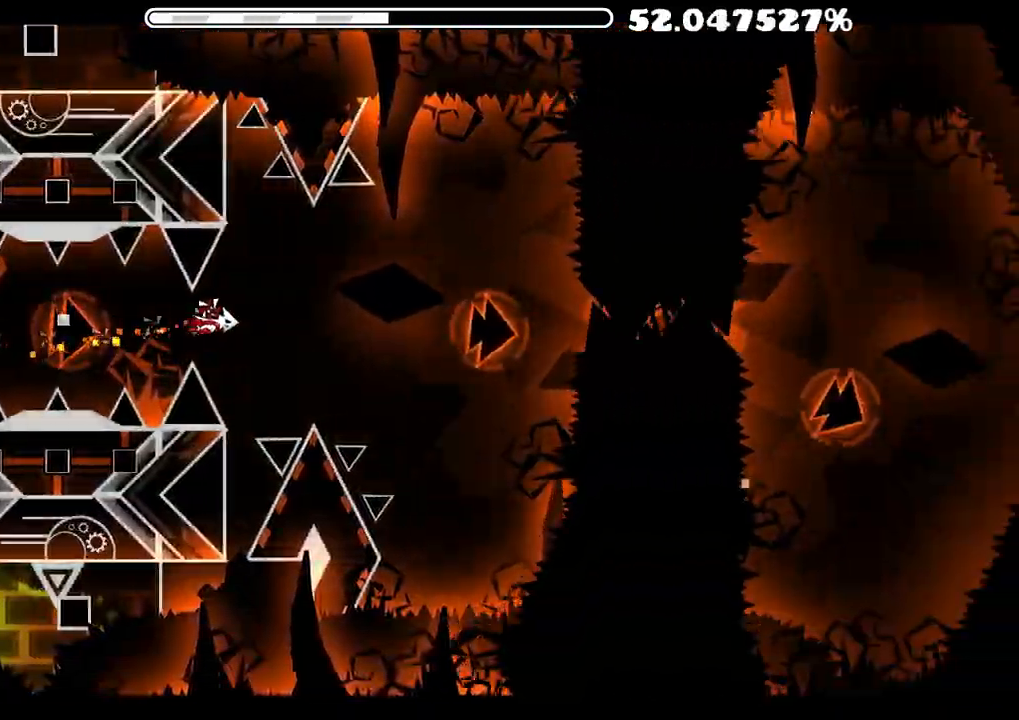
{"buttons": [], "left_stick": "center", "right_stick": "center", "events": [[100, "left_stick", "center"], [150, "left_stick", "up"], [167, "A", "down"], [317, "A", "up"], [367, "left_stick", "center"], [433, "left_stick", "up"], [500, "left_stick", "center"]]}
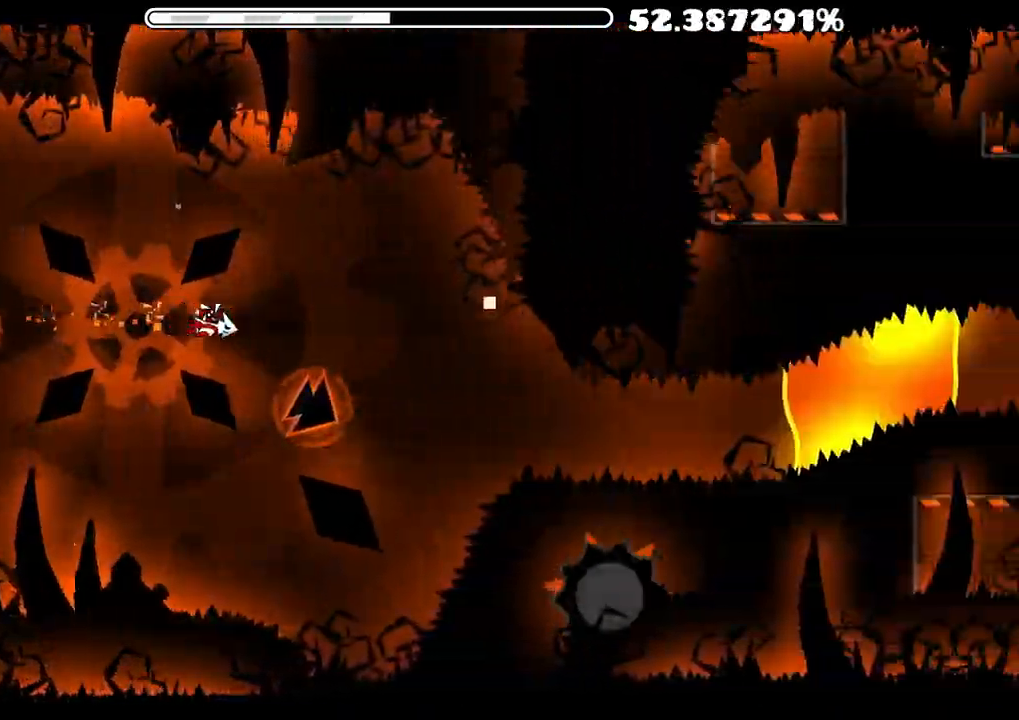
{"buttons": ["A"], "left_stick": "up", "right_stick": "center", "events": [[17, "left_stick", "up"], [67, "left_stick", "center"], [133, "left_stick", "up"], [150, "A", "down"], [250, "A", "up"], [317, "A", "down"], [400, "A", "up"], [450, "A", "down"]]}
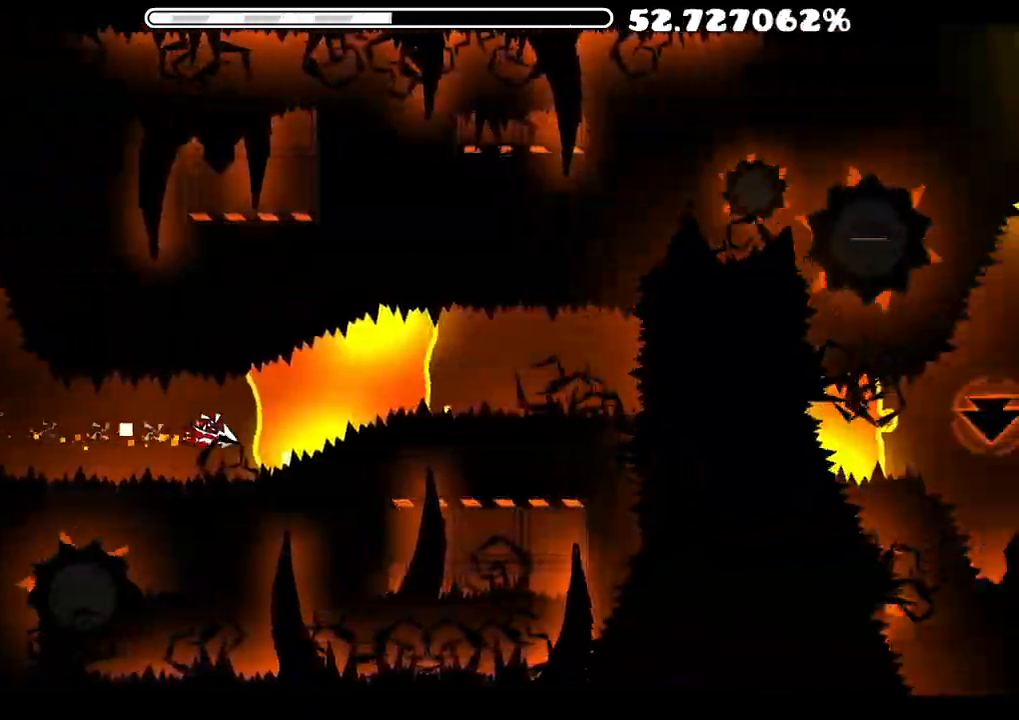
{"buttons": [], "left_stick": "up", "right_stick": "center", "events": [[83, "left_stick", "center"], [133, "A", "up"], [183, "left_stick", "up"], [267, "left_stick", "center"], [483, "left_stick", "up"]]}
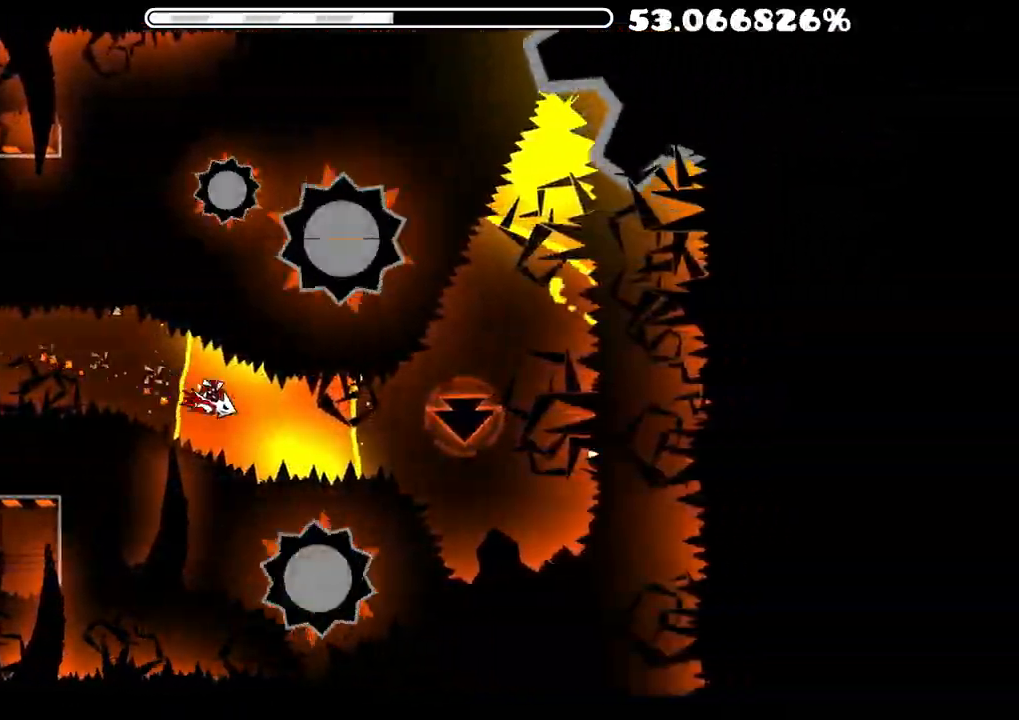
{"buttons": [], "left_stick": "center", "right_stick": "center", "events": [[17, "A", "down"], [150, "A", "up"], [300, "left_stick", "center"]]}
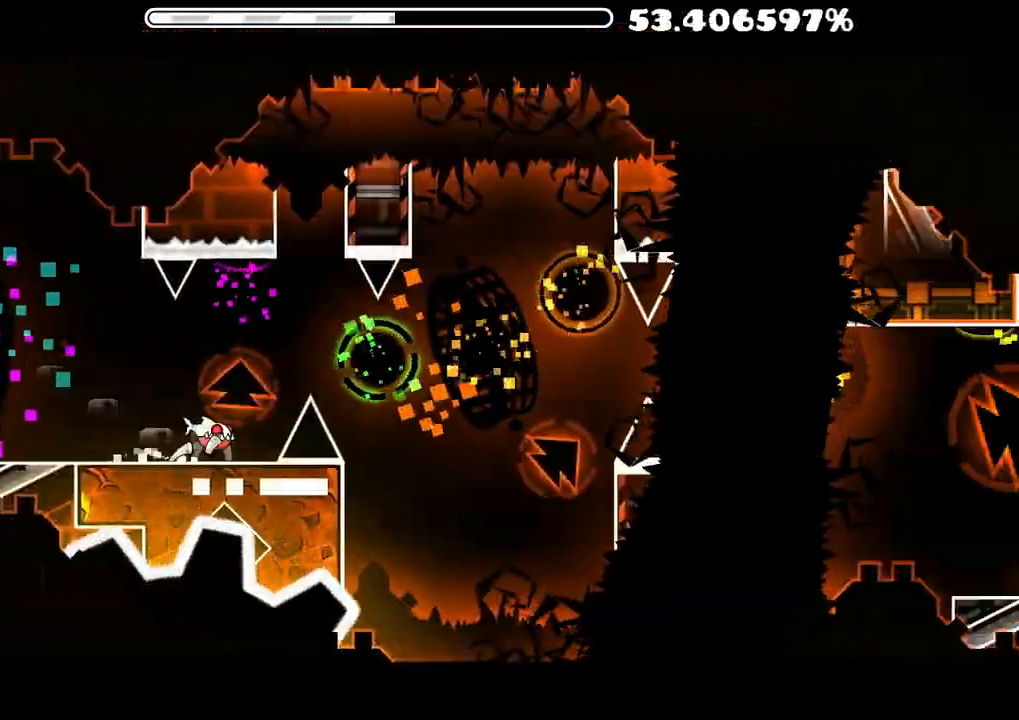
{"buttons": [], "left_stick": "up", "right_stick": "center", "events": [[17, "left_stick", "up"], [50, "A", "down"], [100, "A", "up"], [317, "A", "down"], [350, "A", "up"]]}
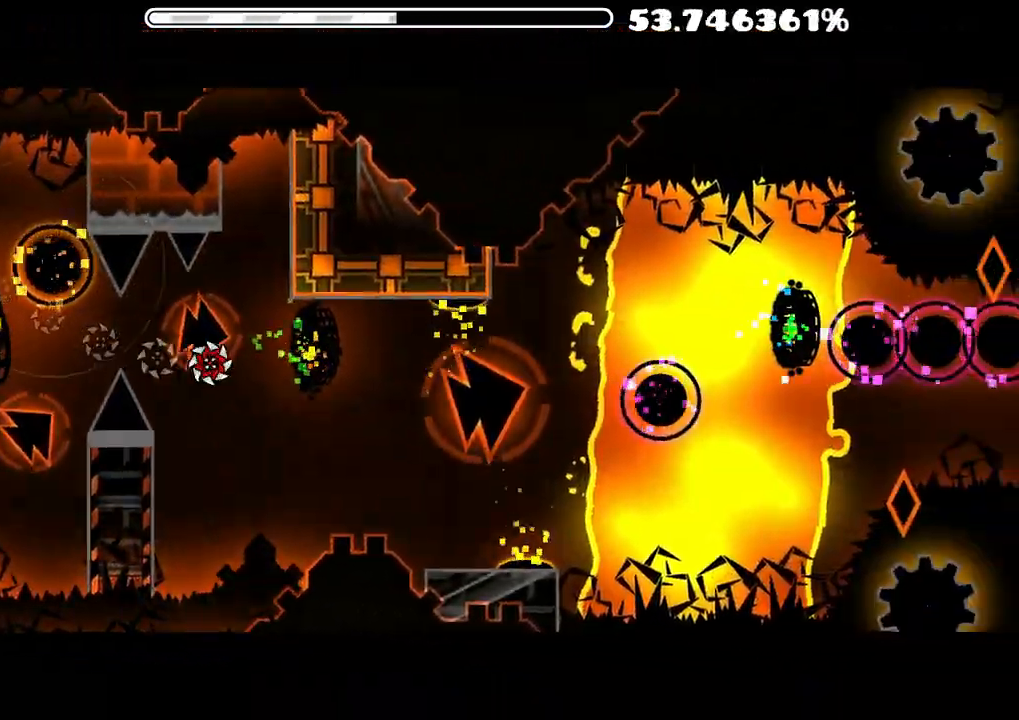
{"buttons": [], "left_stick": "center", "right_stick": "center", "events": [[367, "A", "down"], [467, "A", "up"], [500, "left_stick", "center"]]}
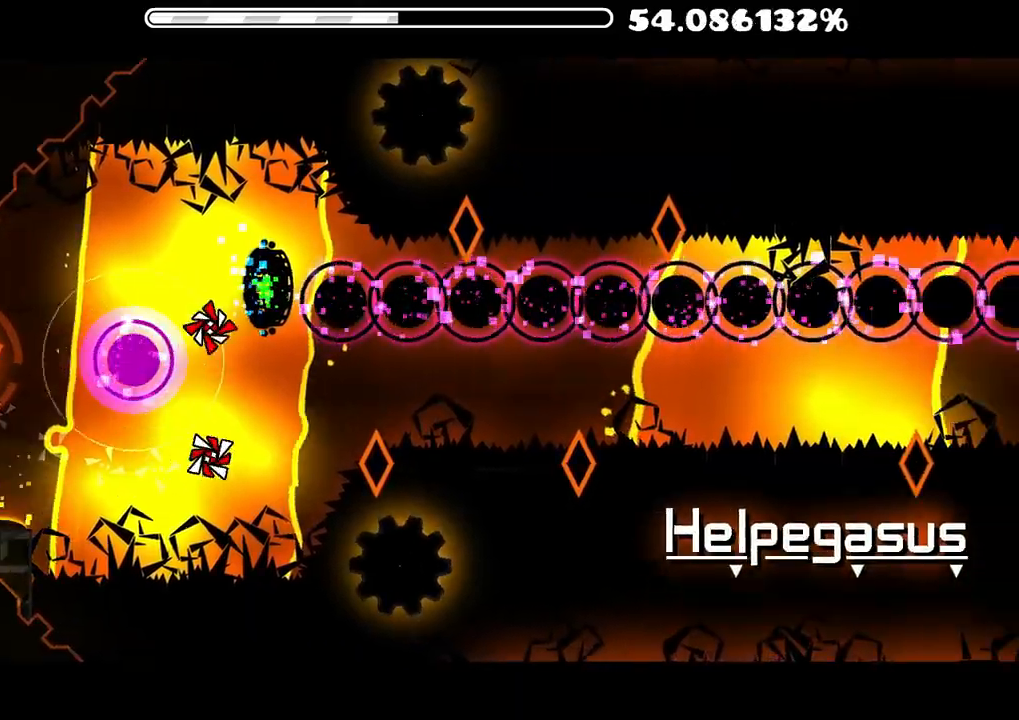
{"buttons": ["A"], "left_stick": "up", "right_stick": "center", "events": [[67, "left_stick", "up"], [83, "A", "down"], [183, "A", "up"], [283, "A", "down"], [367, "A", "up"], [433, "A", "down"]]}
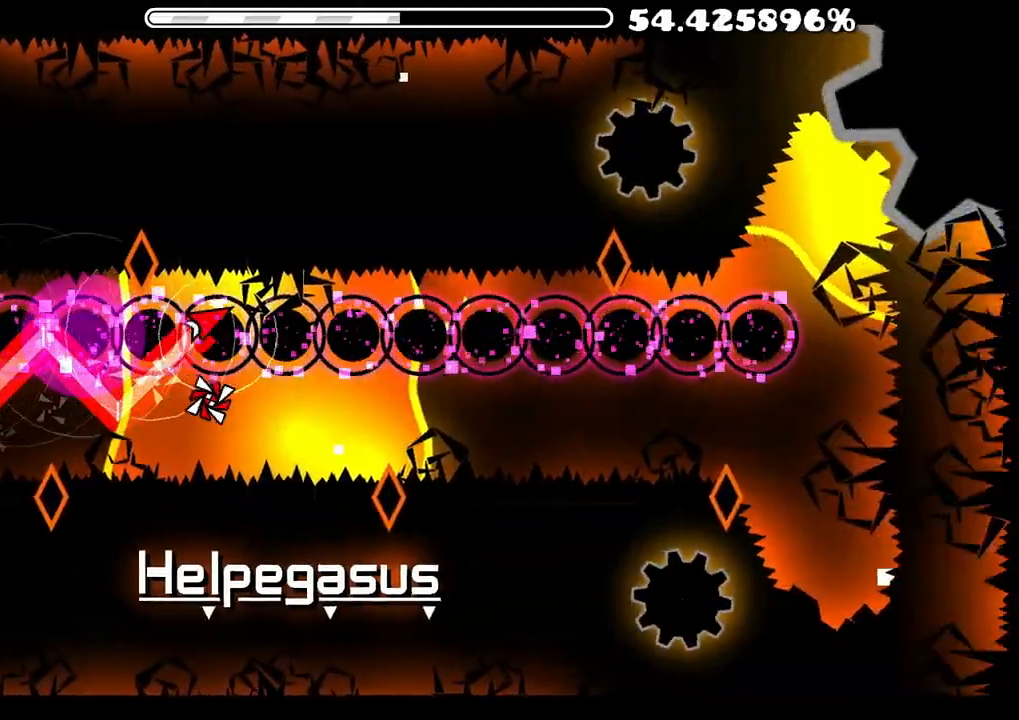
{"buttons": [], "left_stick": "up", "right_stick": "center", "events": [[33, "A", "up"], [117, "A", "down"], [200, "A", "up"], [367, "left_stick", "center"], [500, "left_stick", "up"]]}
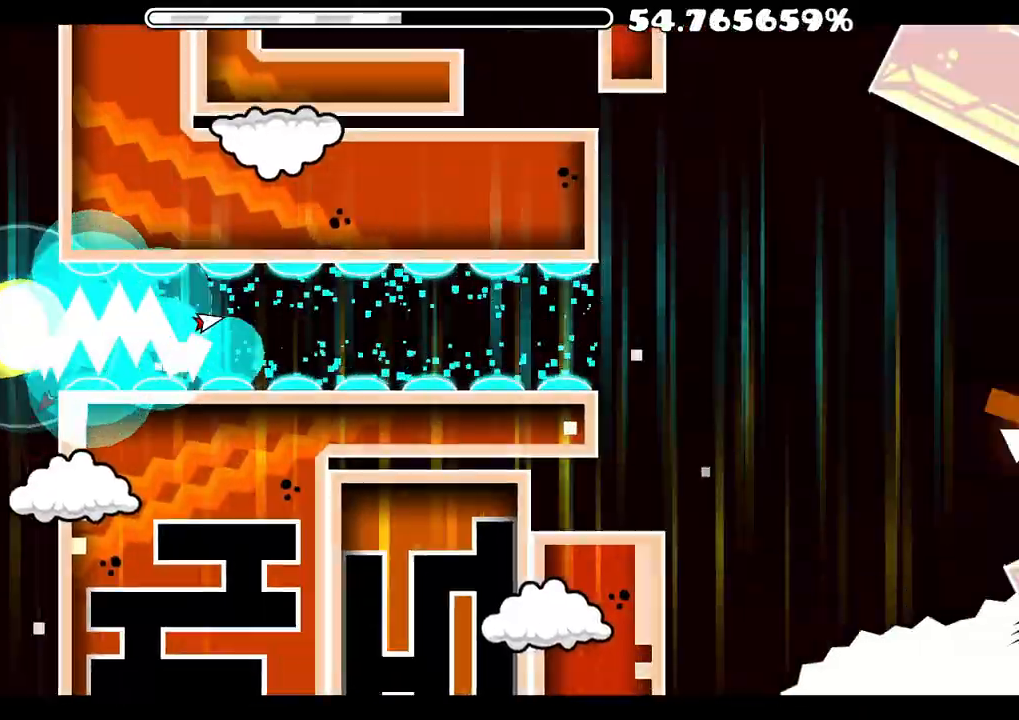
{"buttons": [], "left_stick": "up", "right_stick": "center", "events": [[83, "left_stick", "center"], [183, "left_stick", "up"]]}
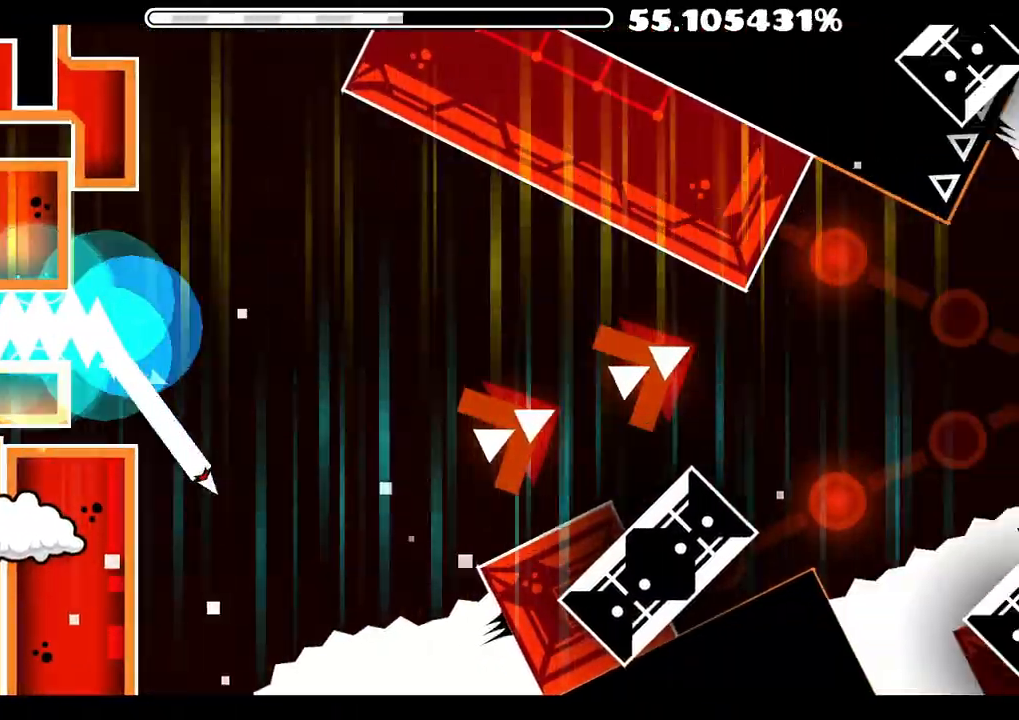
{"buttons": [], "left_stick": "up", "right_stick": "center", "events": [[83, "A", "down"], [267, "A", "up"], [383, "A", "down"], [450, "A", "up"]]}
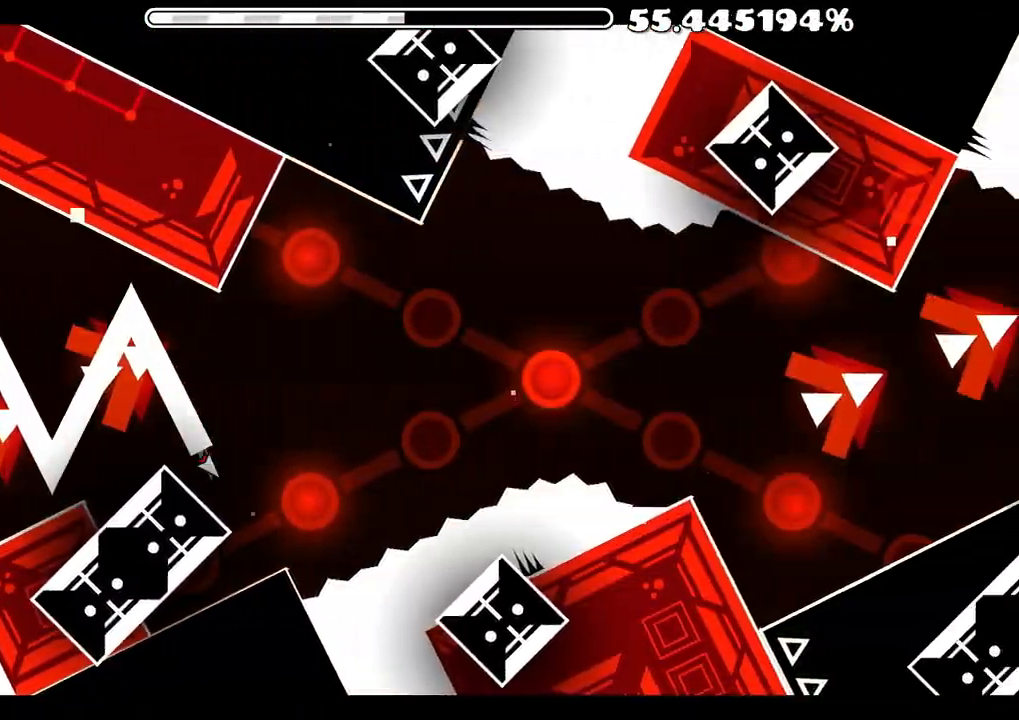
{"buttons": [], "left_stick": "center", "right_stick": "center", "events": [[33, "A", "down"], [117, "A", "up"], [167, "A", "down"], [250, "A", "up"], [333, "A", "down"], [433, "A", "up"], [483, "left_stick", "center"]]}
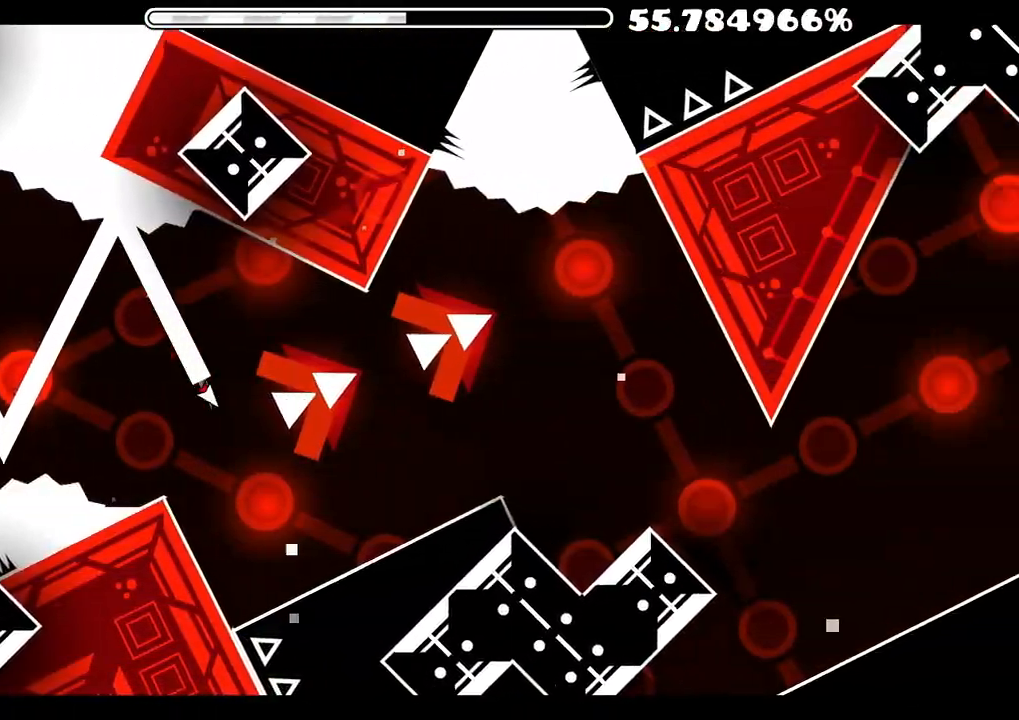
{"buttons": [], "left_stick": "up", "right_stick": "center", "events": [[50, "left_stick", "up"], [83, "A", "down"], [167, "A", "up"], [217, "A", "down"], [317, "A", "up"], [450, "left_stick", "center"], [500, "left_stick", "up"]]}
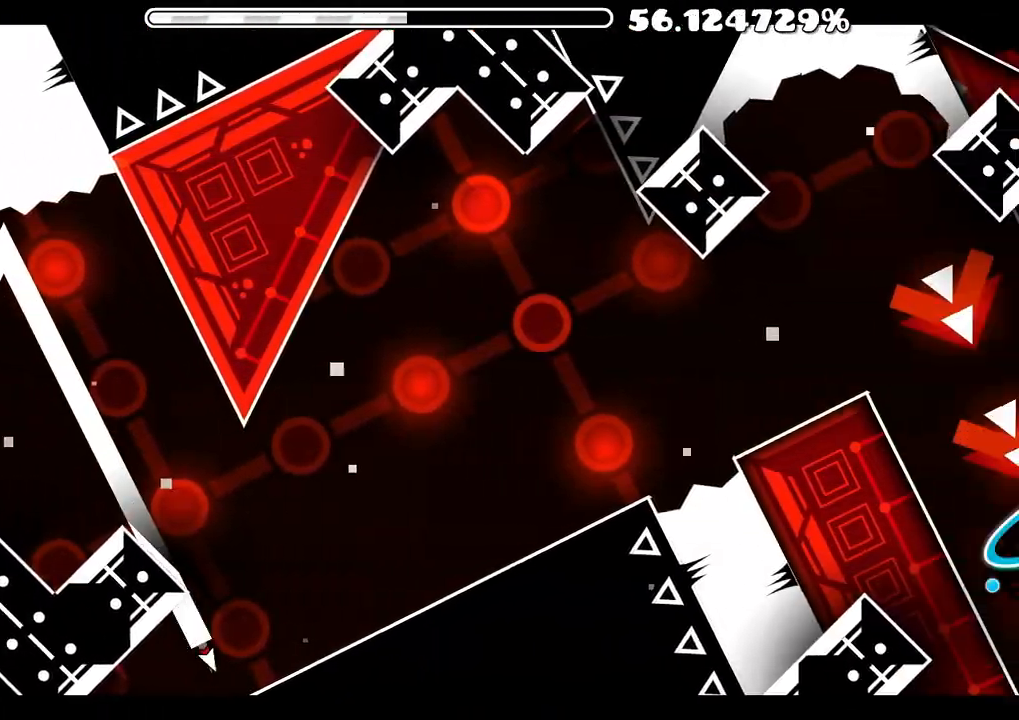
{"buttons": [], "left_stick": "up", "right_stick": "center", "events": [[17, "A", "down"], [17, "left_stick", "center"], [33, "left_stick", "up"], [133, "A", "up"], [200, "A", "down"], [300, "A", "up"], [367, "A", "down"], [483, "A", "up"]]}
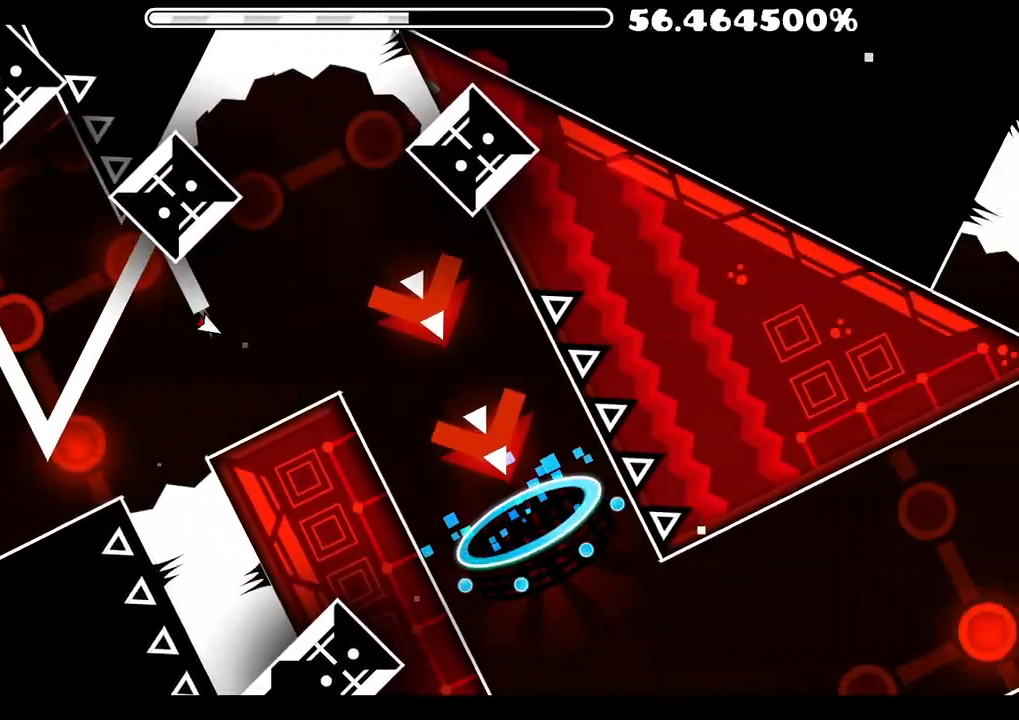
{"buttons": ["A"], "left_stick": "up", "right_stick": "center", "events": [[50, "A", "down"], [150, "A", "up"], [433, "A", "down"]]}
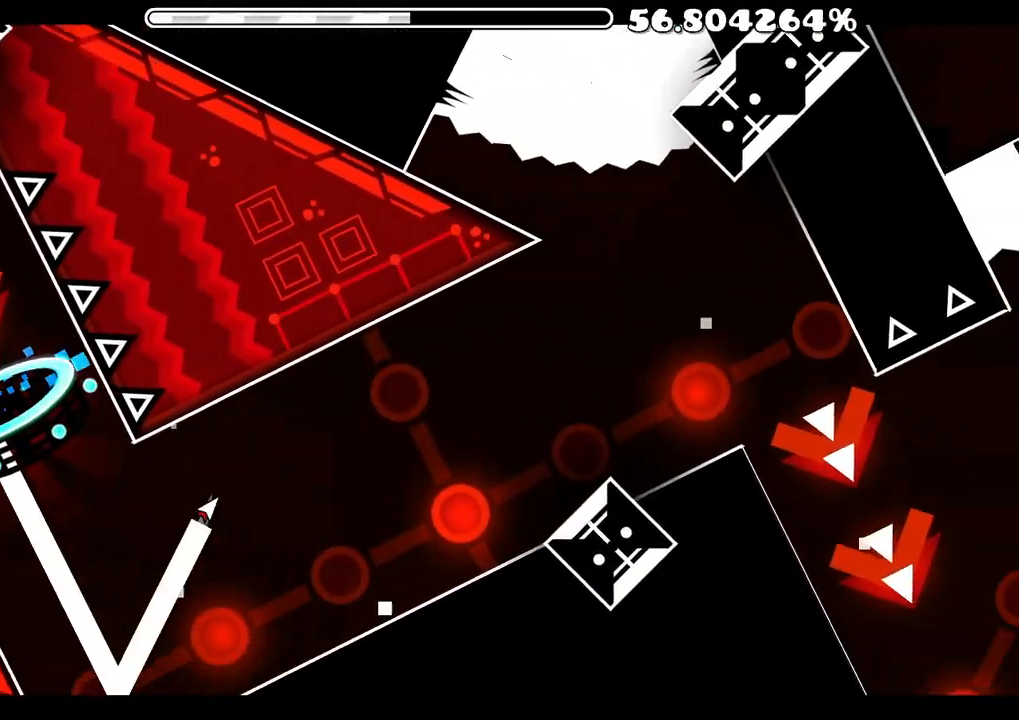
{"buttons": ["A"], "left_stick": "center", "right_stick": "center", "events": [[33, "A", "up"], [100, "A", "down"], [183, "A", "up"], [233, "A", "down"], [333, "A", "up"], [400, "A", "down"], [500, "left_stick", "center"]]}
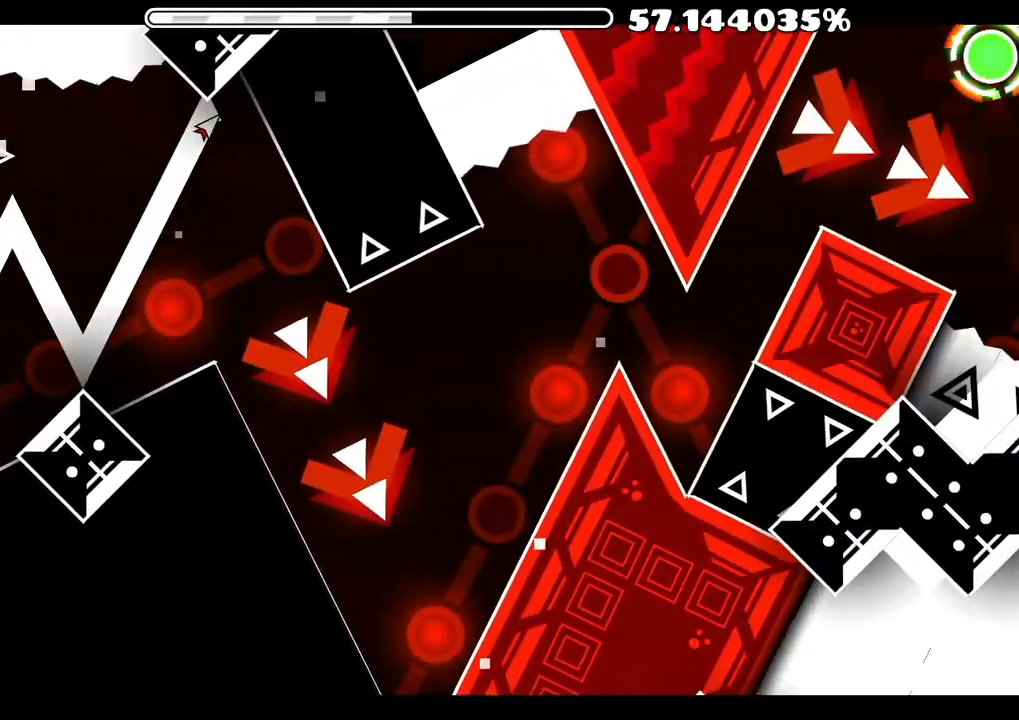
{"buttons": ["A"], "left_stick": "center", "right_stick": "center", "events": [[17, "A", "up"], [33, "left_stick", "up"], [83, "left_stick", "center"], [200, "left_stick", "up"], [217, "A", "down"], [367, "A", "up"], [467, "A", "down"], [500, "left_stick", "center"]]}
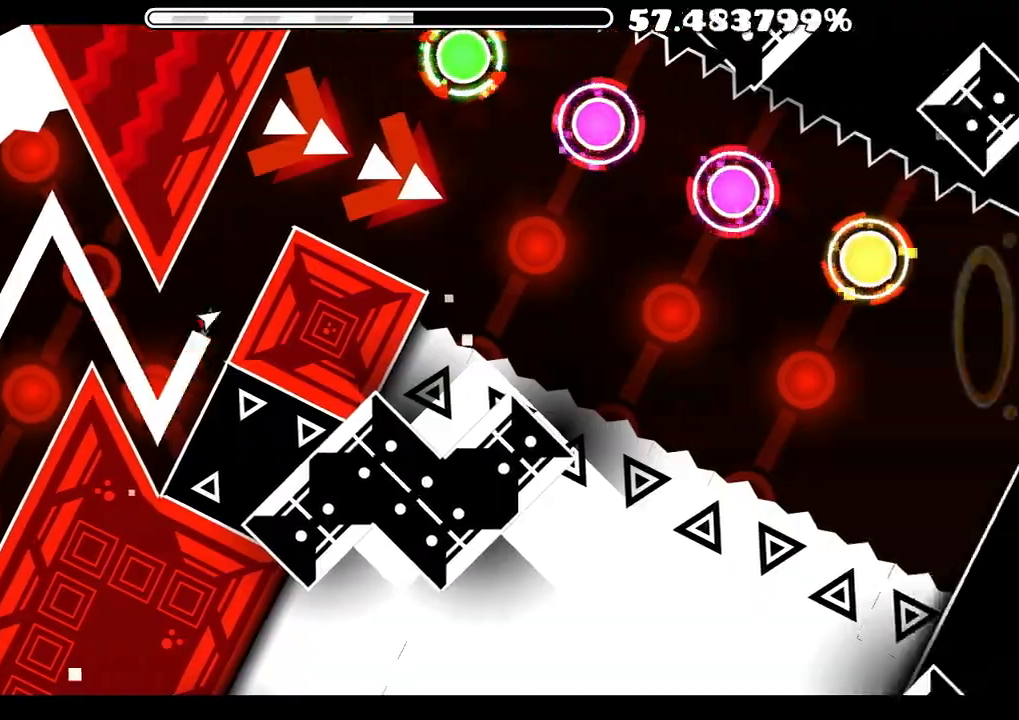
{"buttons": [], "left_stick": "up", "right_stick": "center", "events": [[17, "left_stick", "up"], [100, "left_stick", "center"], [183, "A", "up"], [200, "left_stick", "up"], [250, "A", "down"], [333, "A", "up"], [383, "A", "down"], [467, "A", "up"]]}
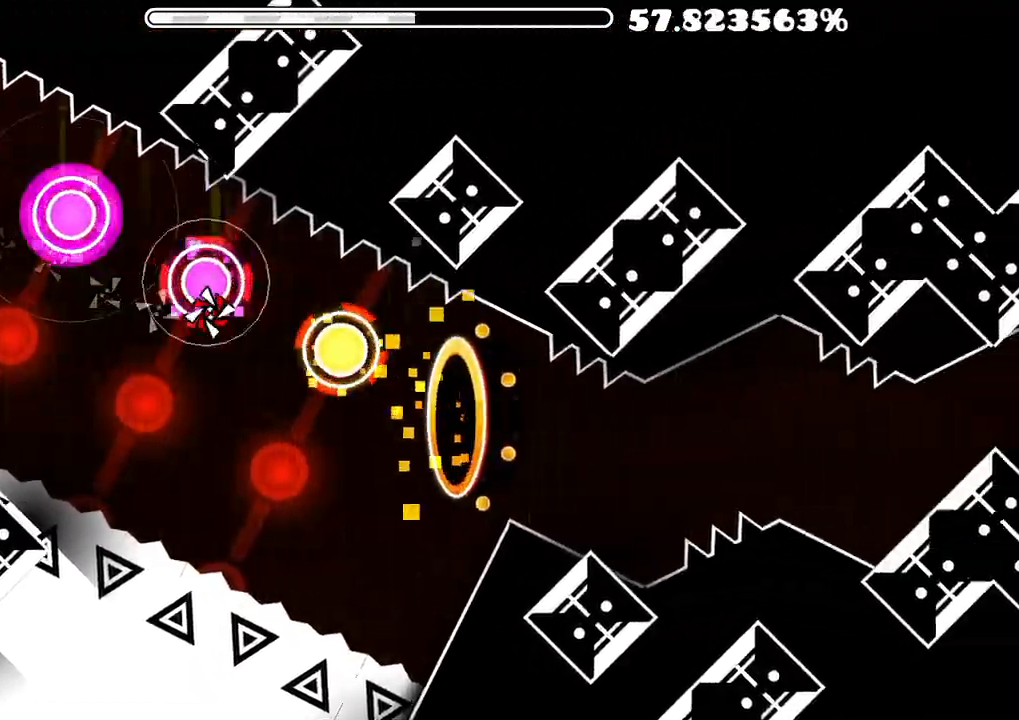
{"buttons": [], "left_stick": "center", "right_stick": "center", "events": [[33, "A", "down"], [100, "A", "up"], [150, "A", "down"], [200, "A", "up"], [350, "left_stick", "center"], [417, "left_stick", "up"], [500, "left_stick", "center"]]}
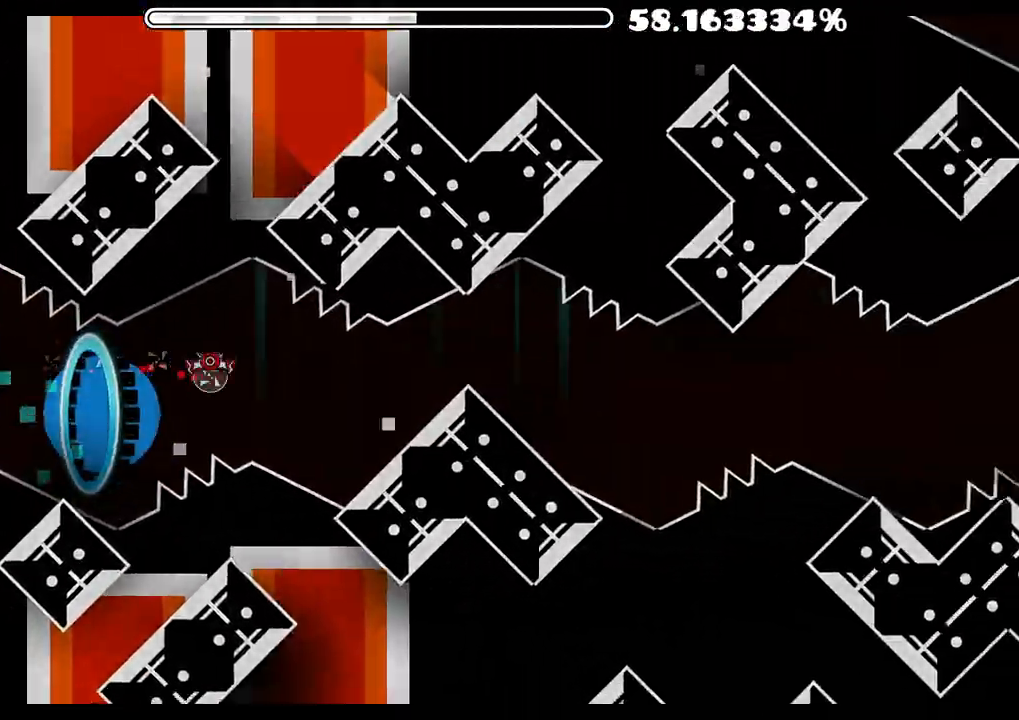
{"buttons": [], "left_stick": "center", "right_stick": "center", "events": [[17, "left_stick", "up"], [417, "left_stick", "center"]]}
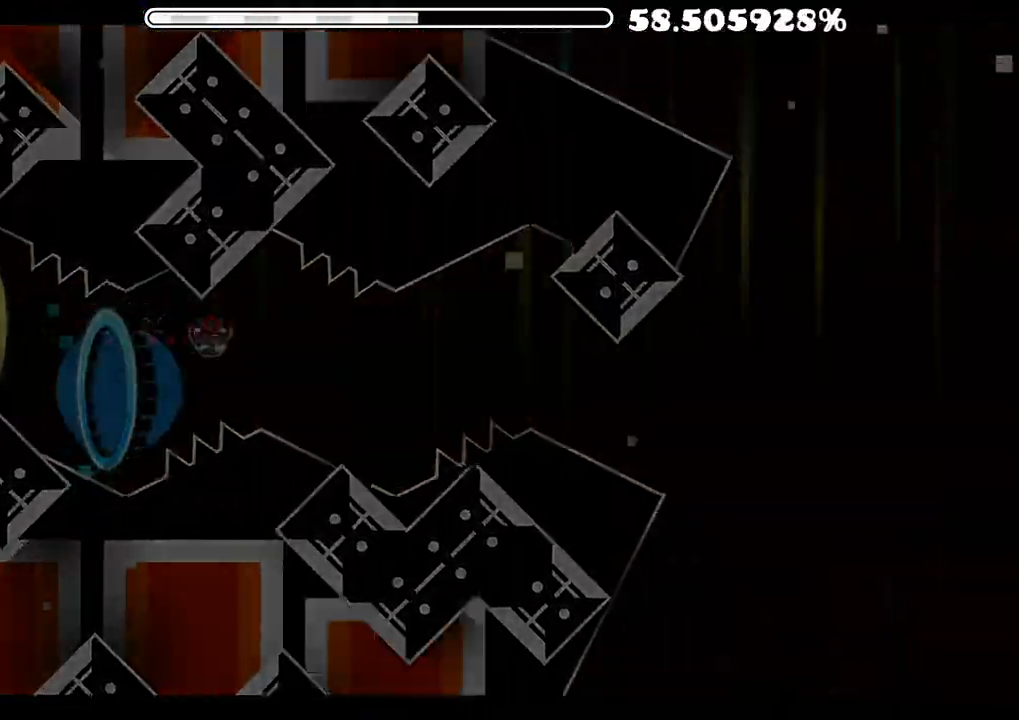
{"buttons": [], "left_stick": "up", "right_stick": "center", "events": [[433, "left_stick", "up"]]}
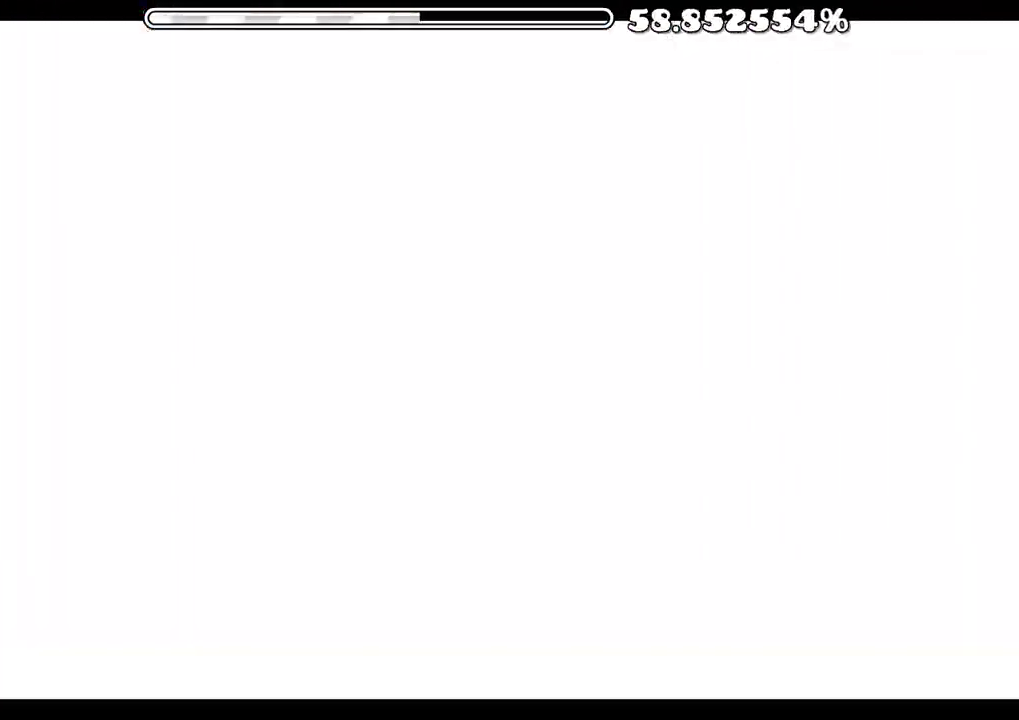
{"buttons": [], "left_stick": "center", "right_stick": "center", "events": [[150, "left_stick", "center"], [217, "left_stick", "up"], [500, "left_stick", "center"]]}
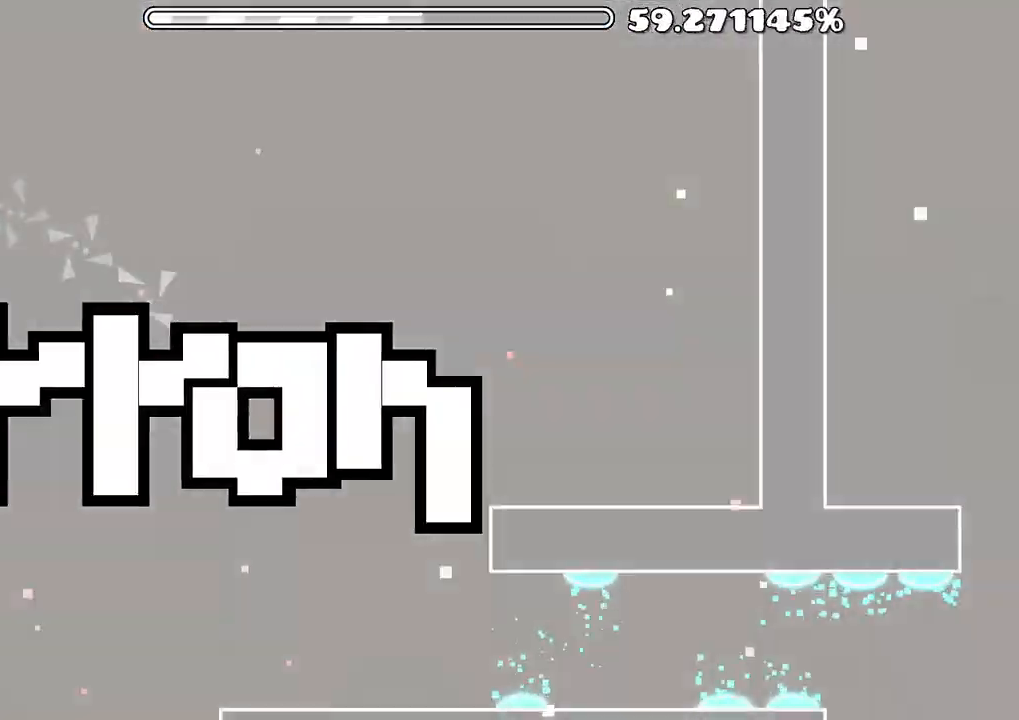
{"buttons": [], "left_stick": "up", "right_stick": "center", "events": [[17, "left_stick", "up"]]}
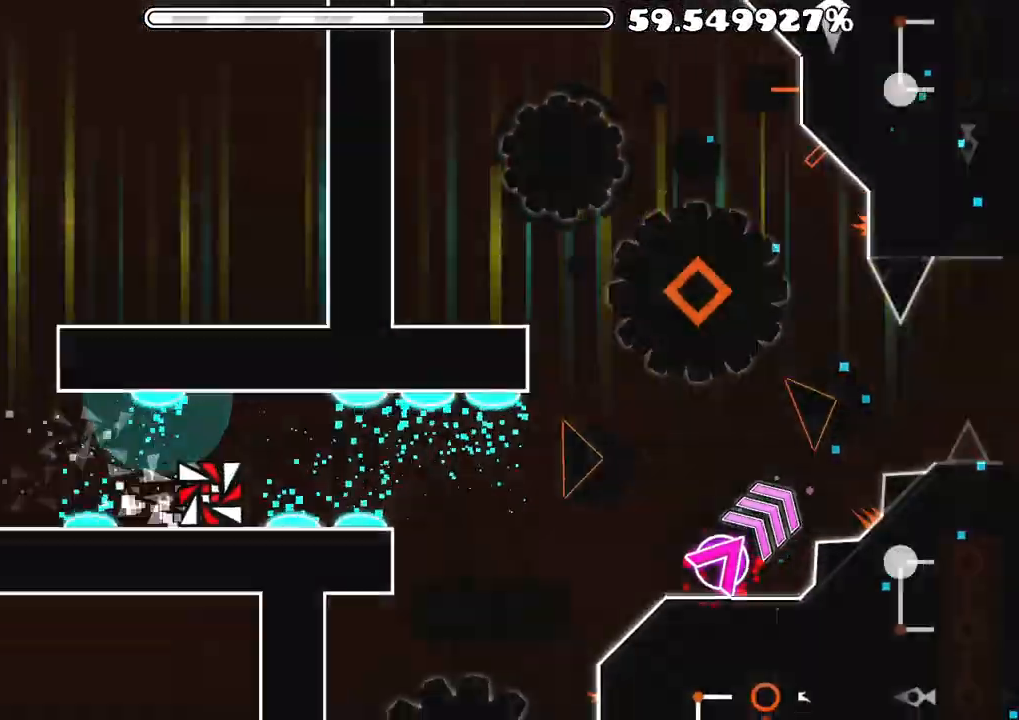
{"buttons": [], "left_stick": "center", "right_stick": "center", "events": [[133, "left_stick", "center"], [200, "left_stick", "up"], [267, "left_stick", "center"], [383, "left_stick", "up"], [500, "left_stick", "center"]]}
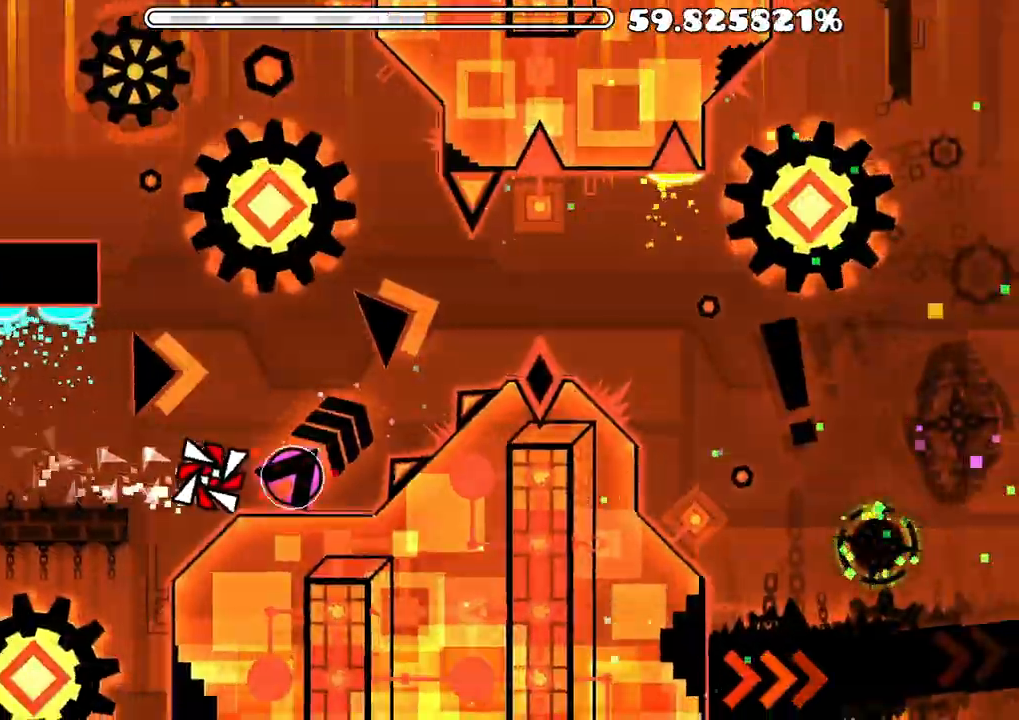
{"buttons": [], "left_stick": "center", "right_stick": "center", "events": [[17, "left_stick", "up"], [100, "A", "down"], [183, "left_stick", "center"], [233, "A", "up"], [250, "left_stick", "up"], [300, "left_stick", "center"]]}